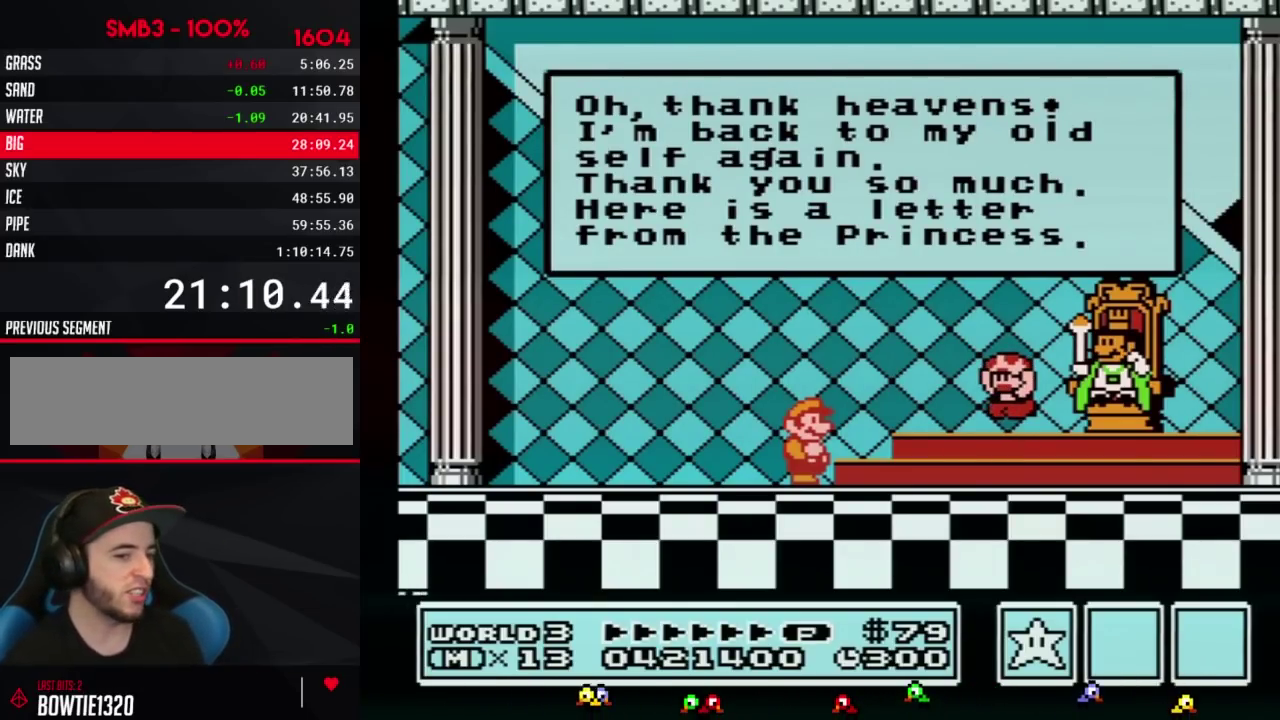
Gameplay with a controller (Nintendo layout); each line is a JSON object with the inputs held at the frame after it. "events" lists button and stick changes between this image and that frame as [ms after this image, input, new state], when the widget could be followed in between. Not read: L3 R3.
{"buttons": ["A"], "events": [[467, "A", "down"]]}
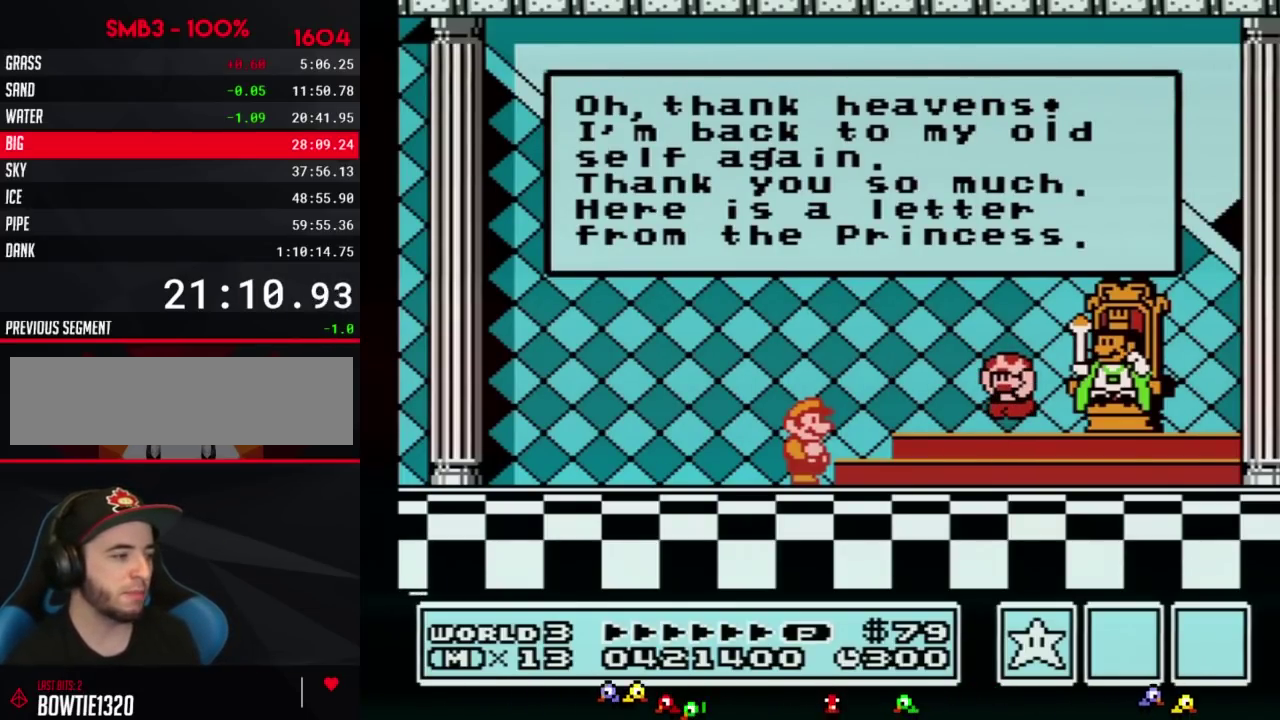
{"buttons": [], "events": [[67, "A", "up"], [317, "A", "down"], [367, "A", "up"], [433, "A", "down"], [500, "A", "up"]]}
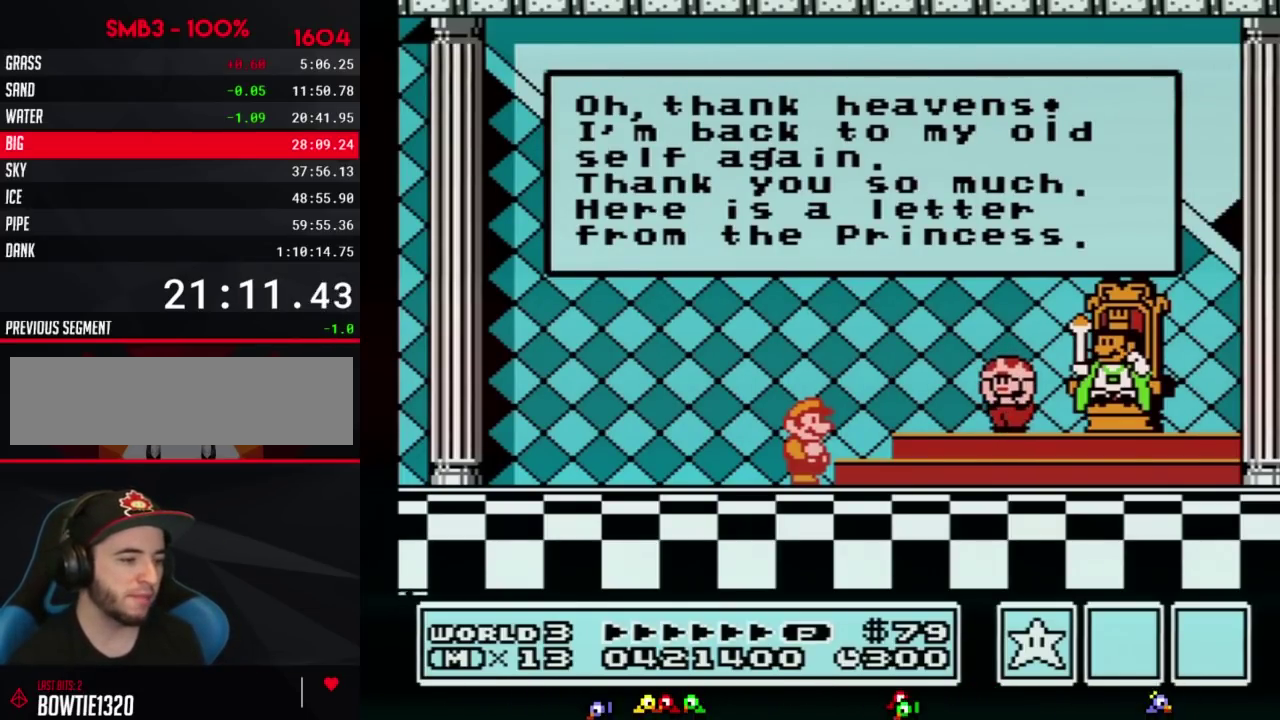
{"buttons": [], "events": [[67, "A", "down"], [100, "A", "up"], [217, "A", "down"], [250, "A", "up"], [383, "A", "down"], [433, "A", "up"], [467, "A", "down"], [500, "A", "up"]]}
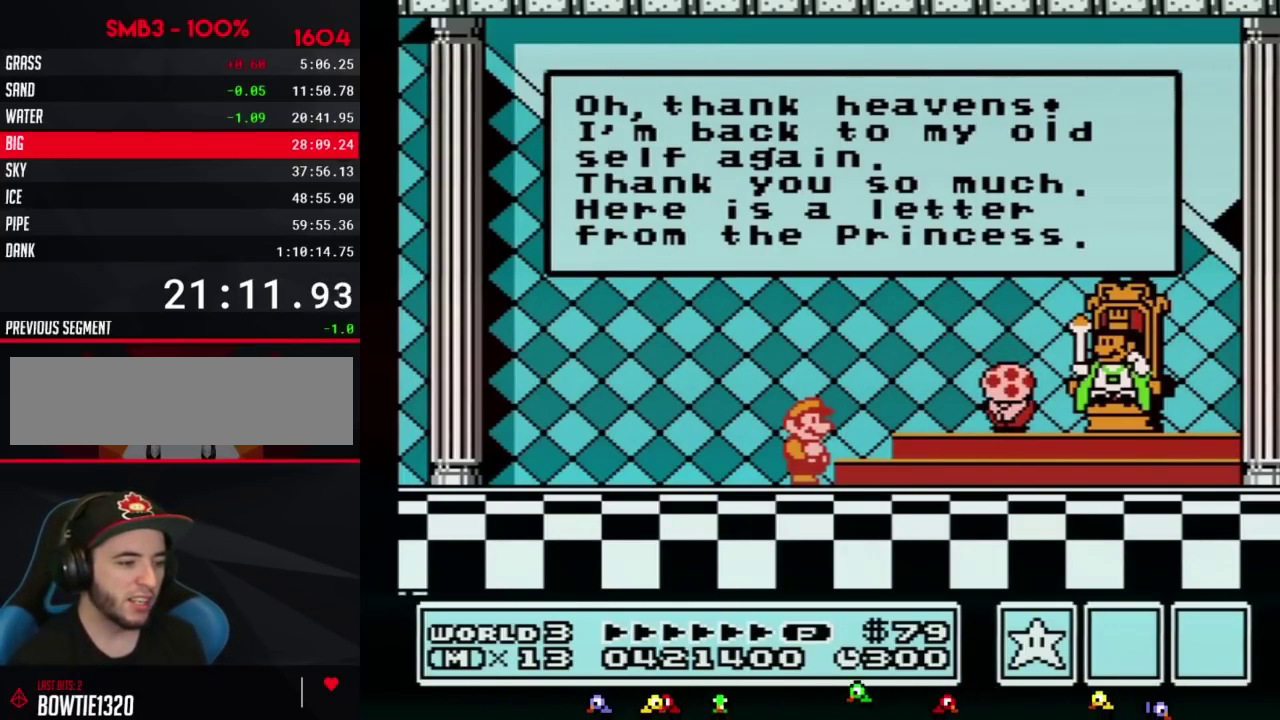
{"buttons": ["A"], "events": [[33, "A", "down"], [67, "A", "up"], [283, "A", "down"], [317, "A", "up"], [350, "A", "down"], [383, "A", "up"], [433, "A", "down"], [467, "A", "up"], [500, "A", "down"]]}
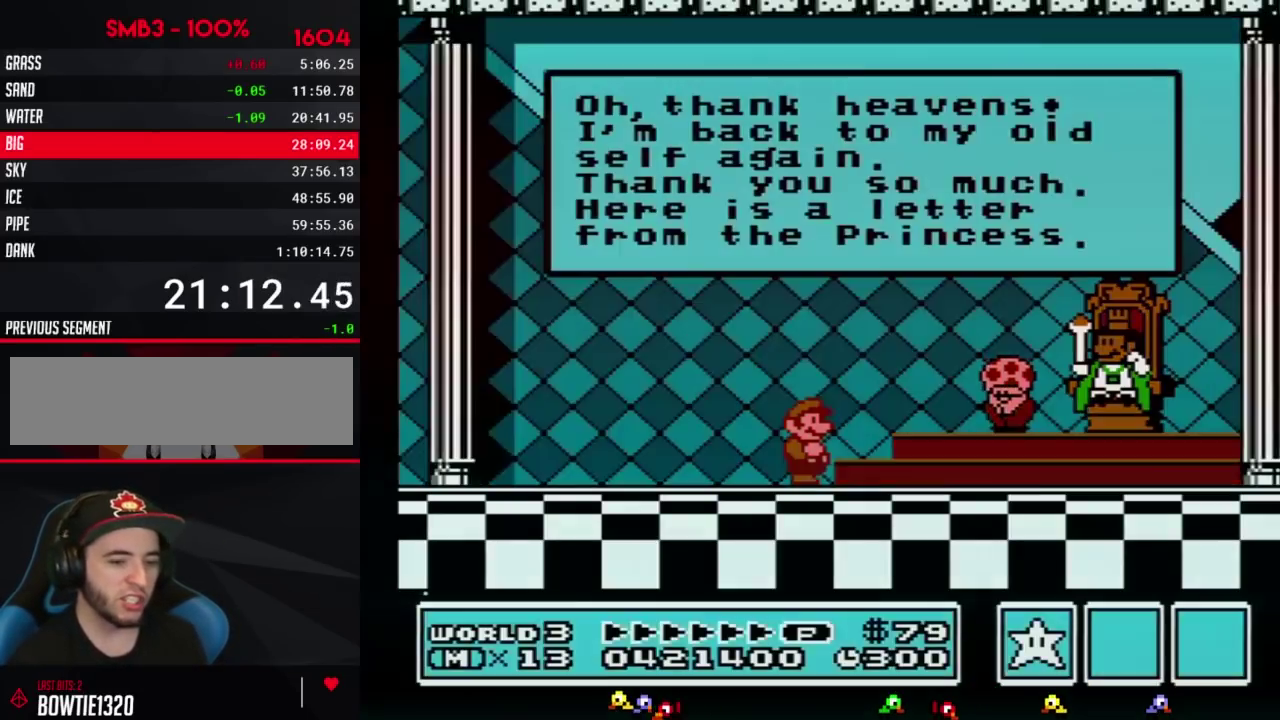
{"buttons": [], "events": [[33, "A", "up"], [133, "A", "down"], [150, "A", "up"], [183, "A", "down"], [217, "A", "up"], [250, "A", "down"], [283, "A", "up"], [317, "A", "down"], [350, "A", "up"], [383, "A", "down"], [400, "A", "up"], [433, "A", "down"], [467, "A", "up"]]}
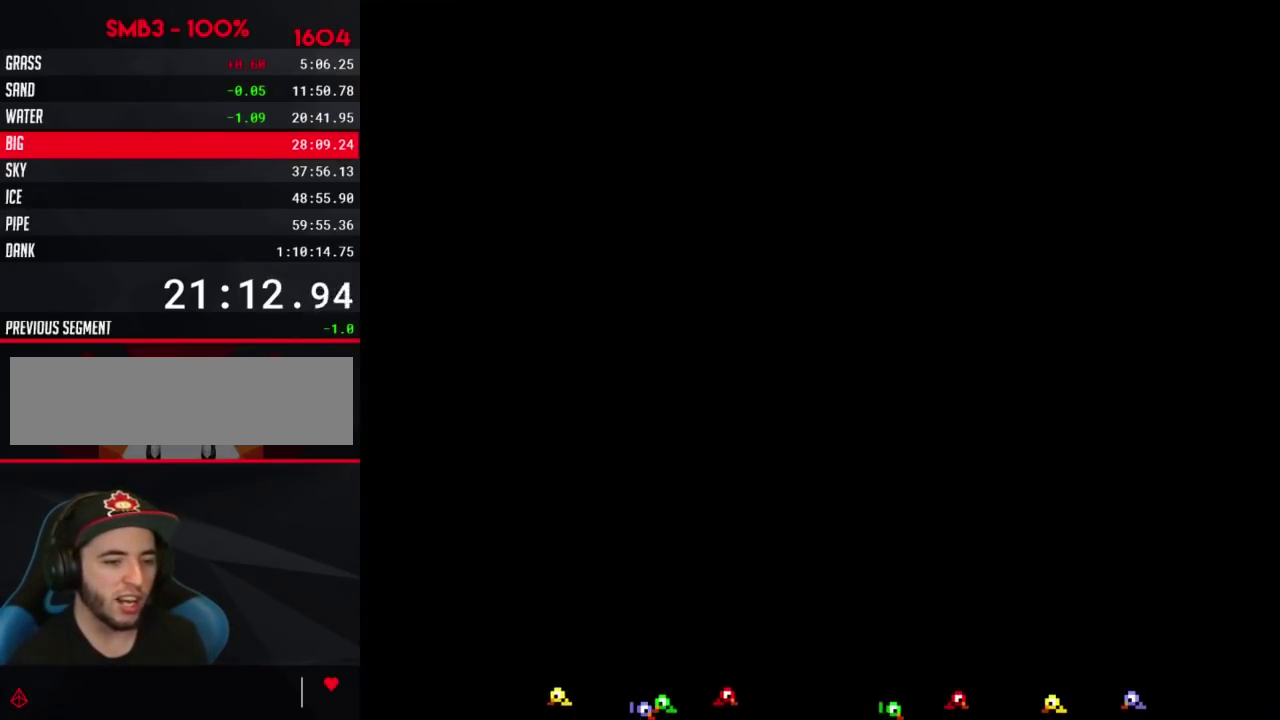
{"buttons": [], "events": []}
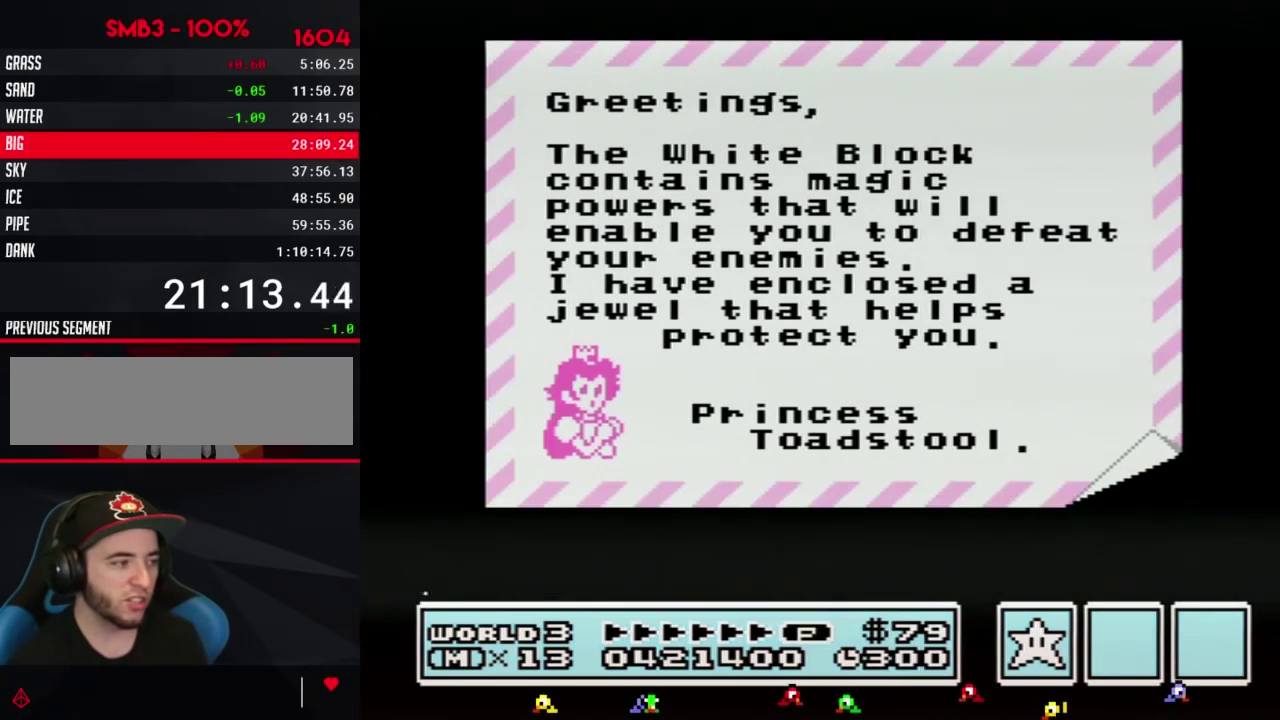
{"buttons": ["A"], "events": [[150, "A", "down"], [217, "A", "up"], [367, "A", "down"]]}
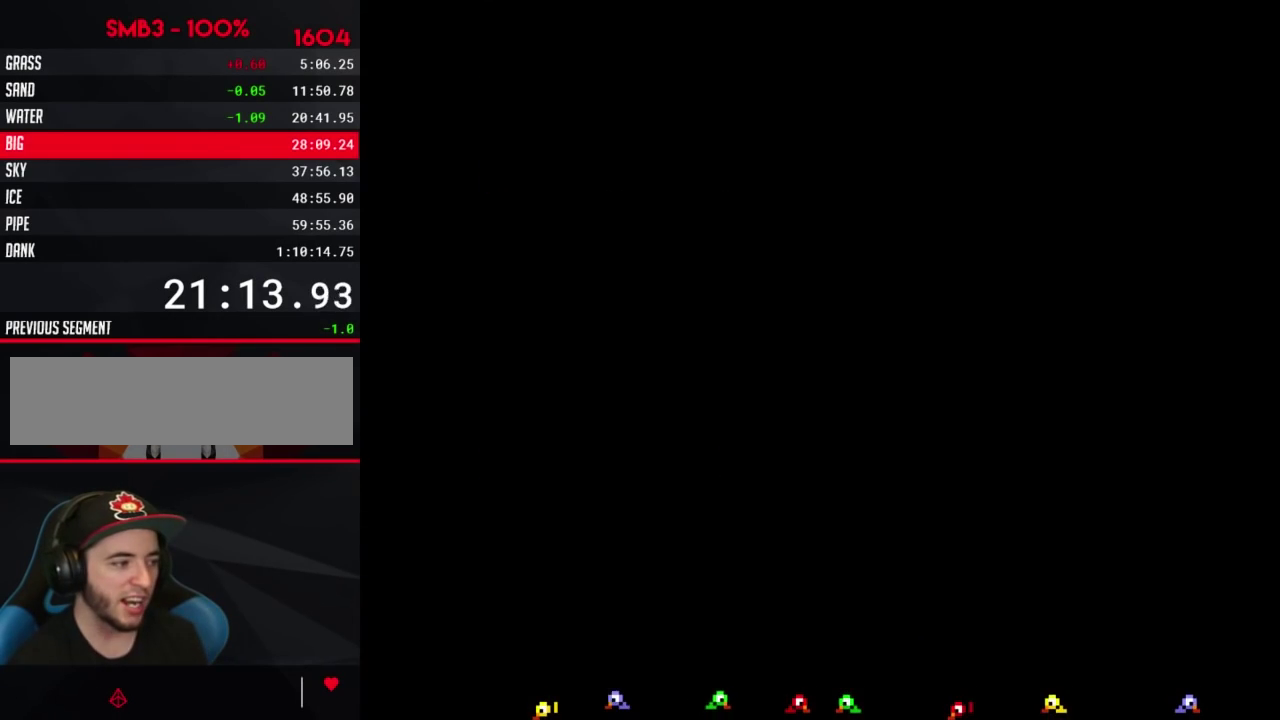
{"buttons": ["A"], "events": [[100, "A", "up"], [150, "A", "down"], [283, "A", "up"], [433, "A", "down"]]}
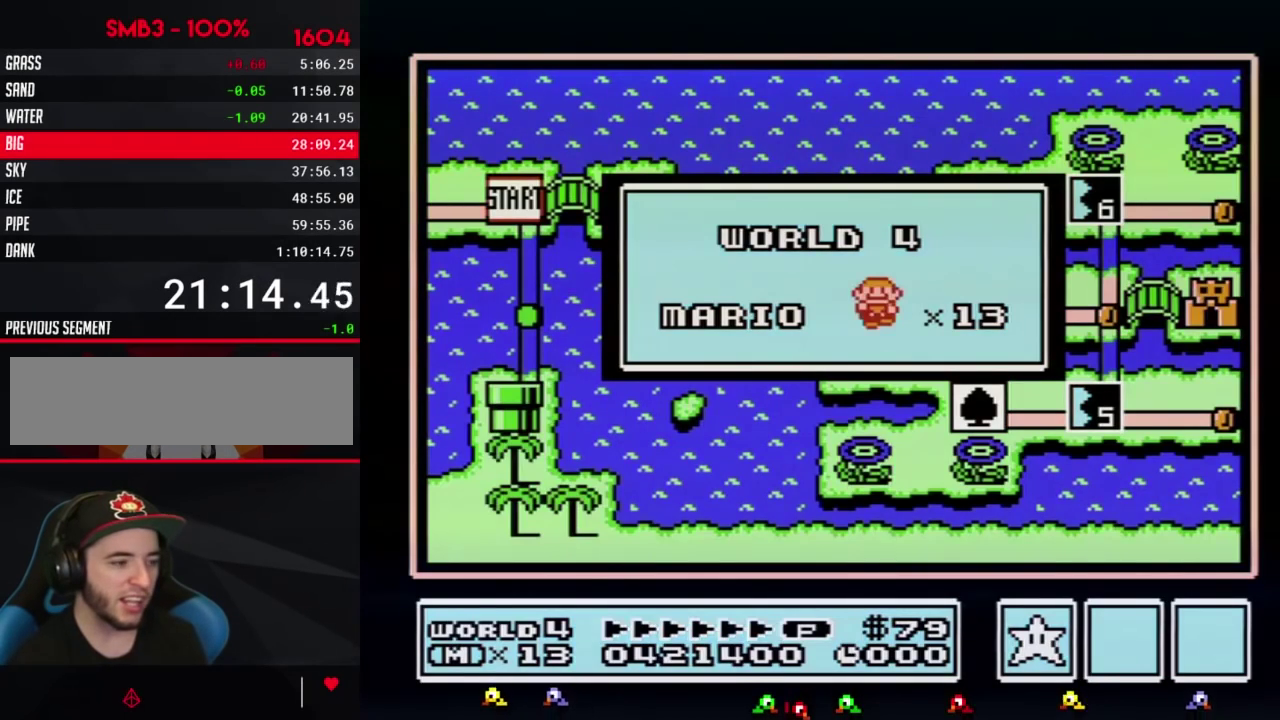
{"buttons": [], "events": [[150, "A", "up"]]}
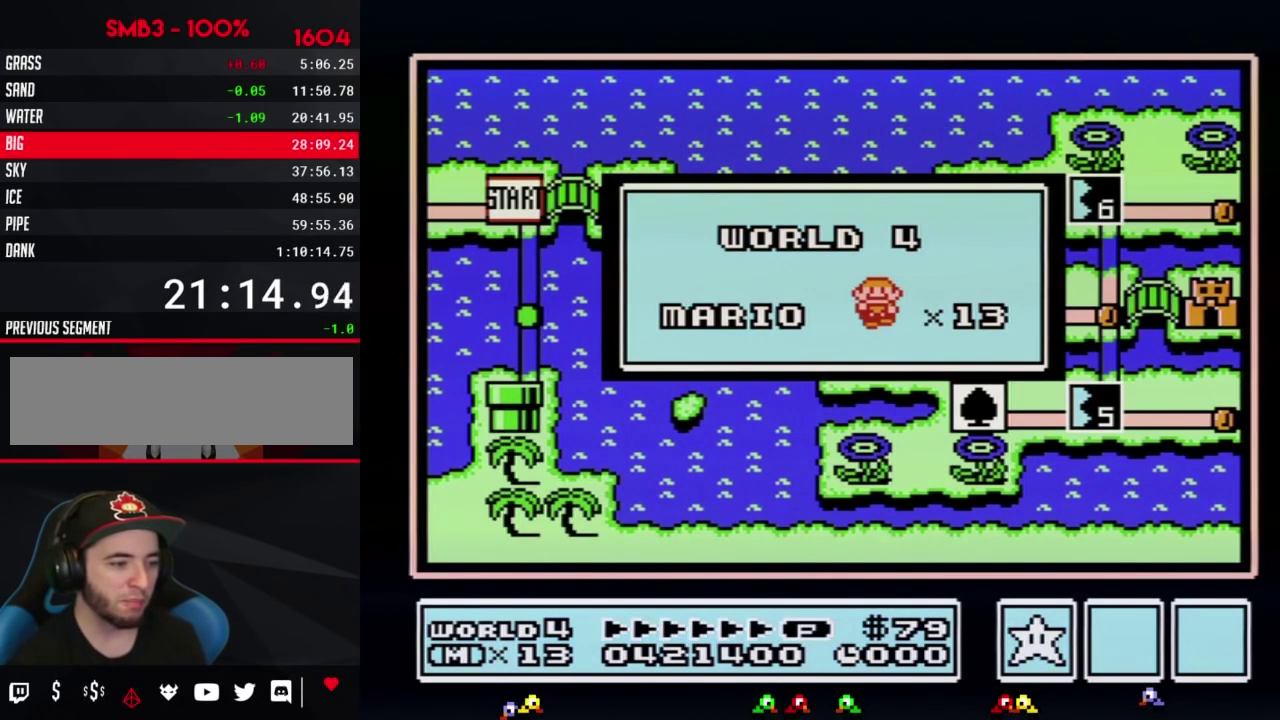
{"buttons": [], "events": []}
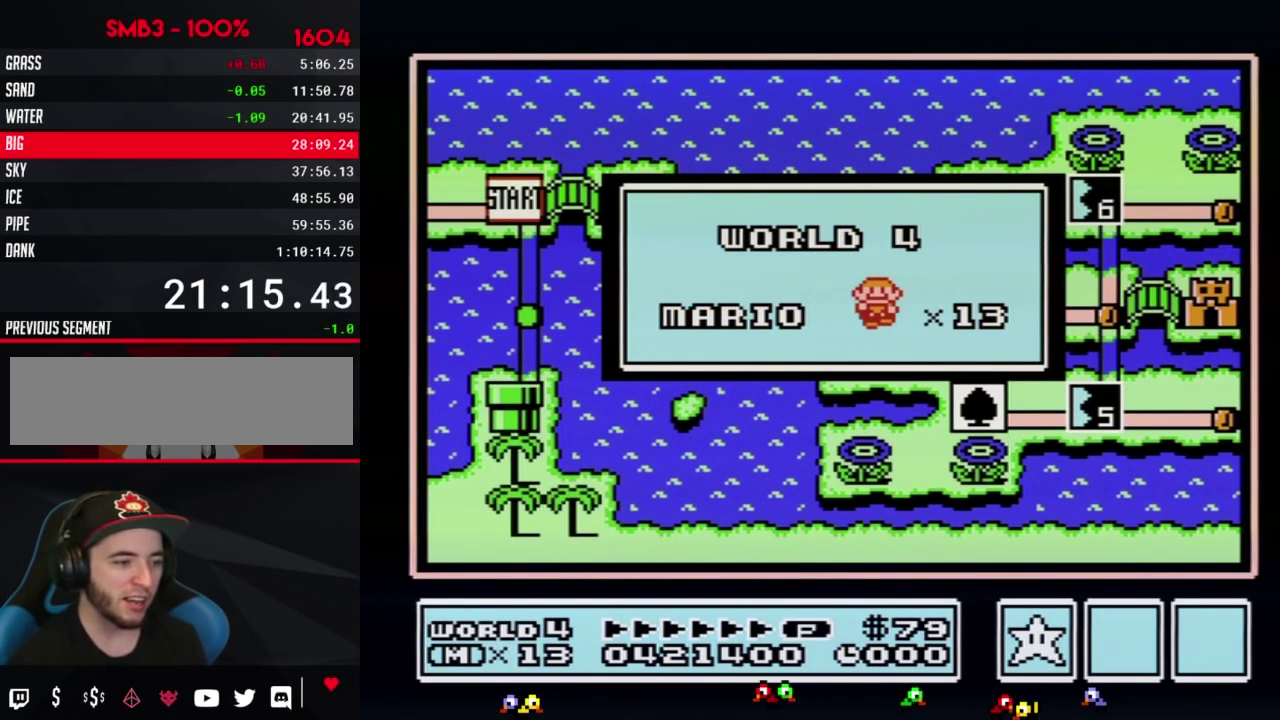
{"buttons": [], "events": []}
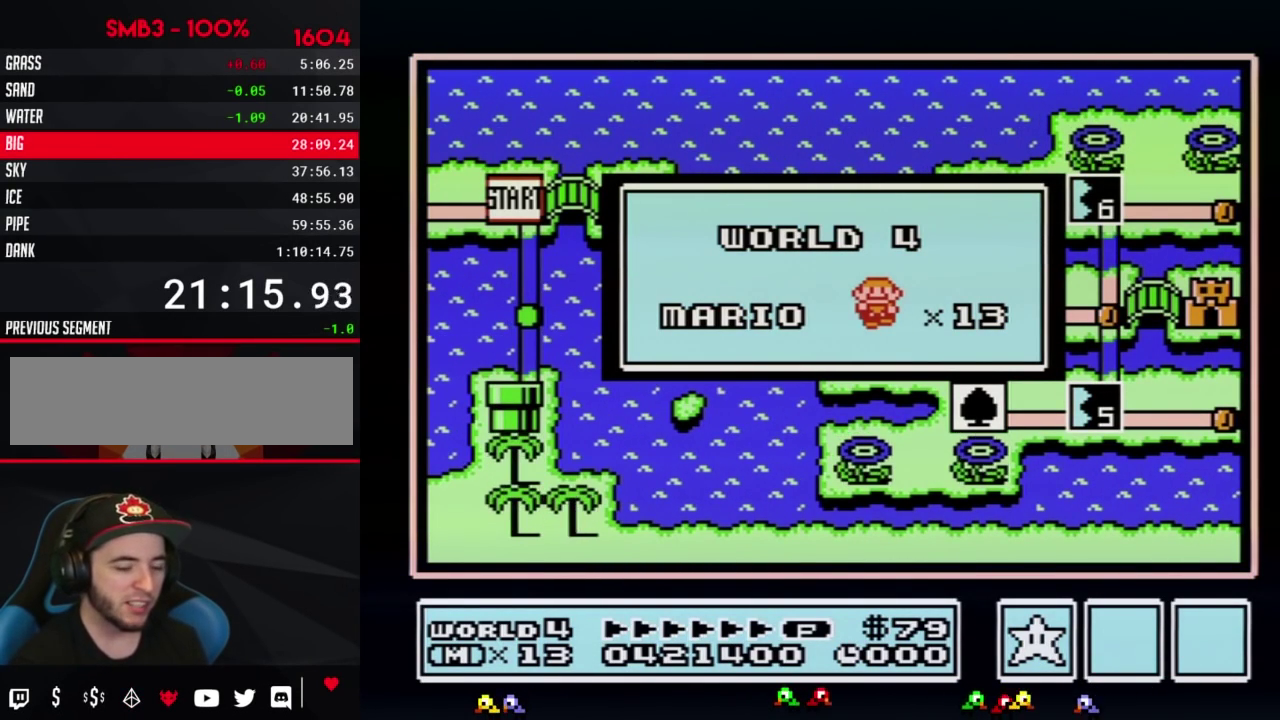
{"buttons": [], "events": []}
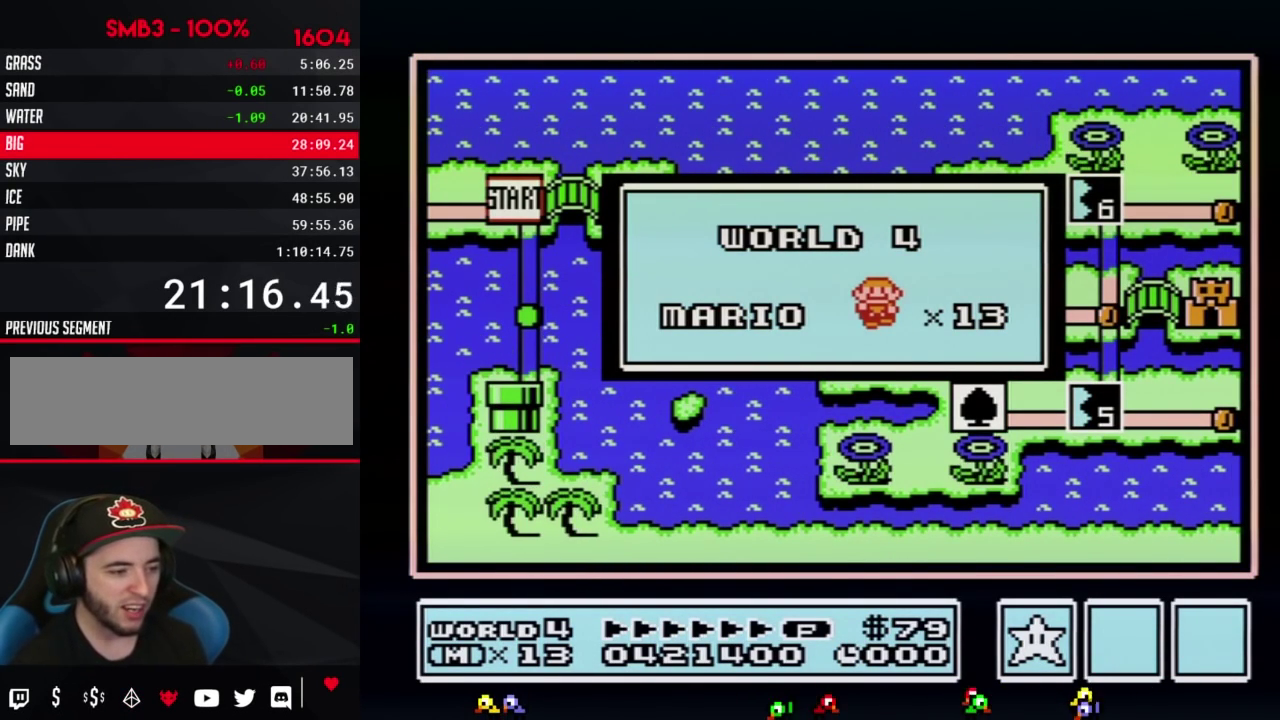
{"buttons": [], "events": []}
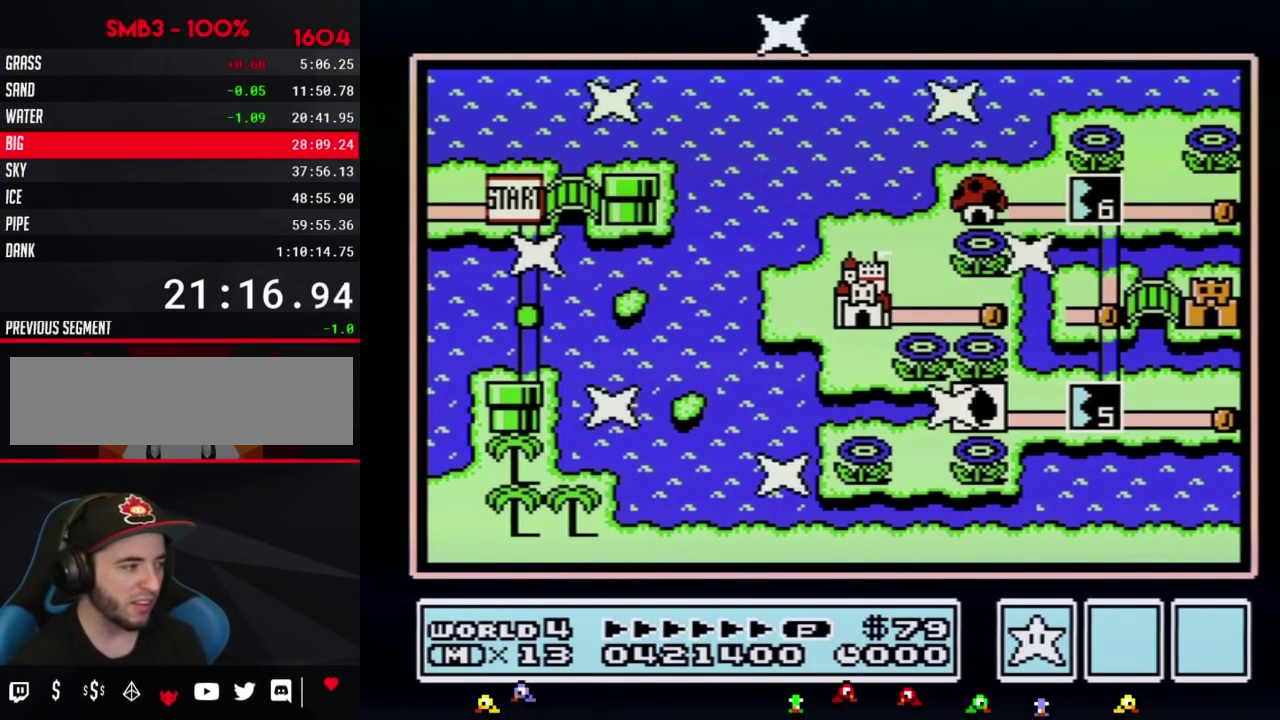
{"buttons": ["DPAD_RIGHT"], "events": [[467, "DPAD_RIGHT", "down"]]}
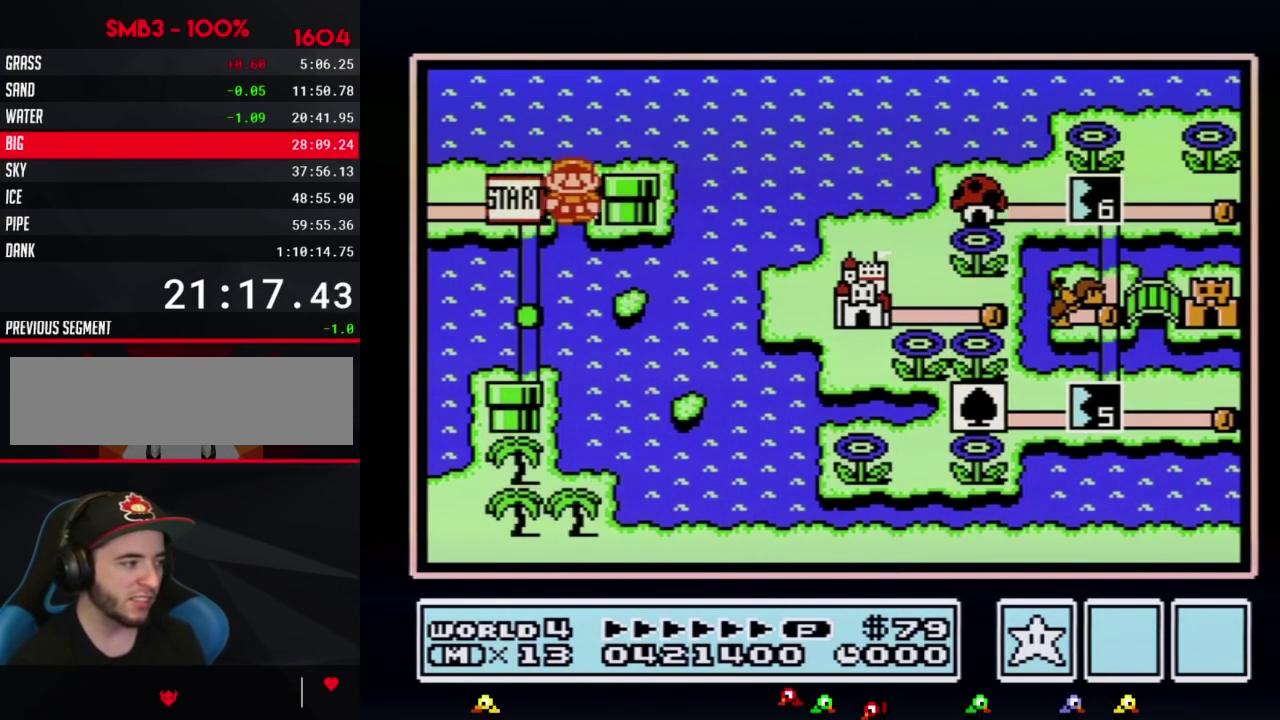
{"buttons": ["DPAD_RIGHT"], "events": []}
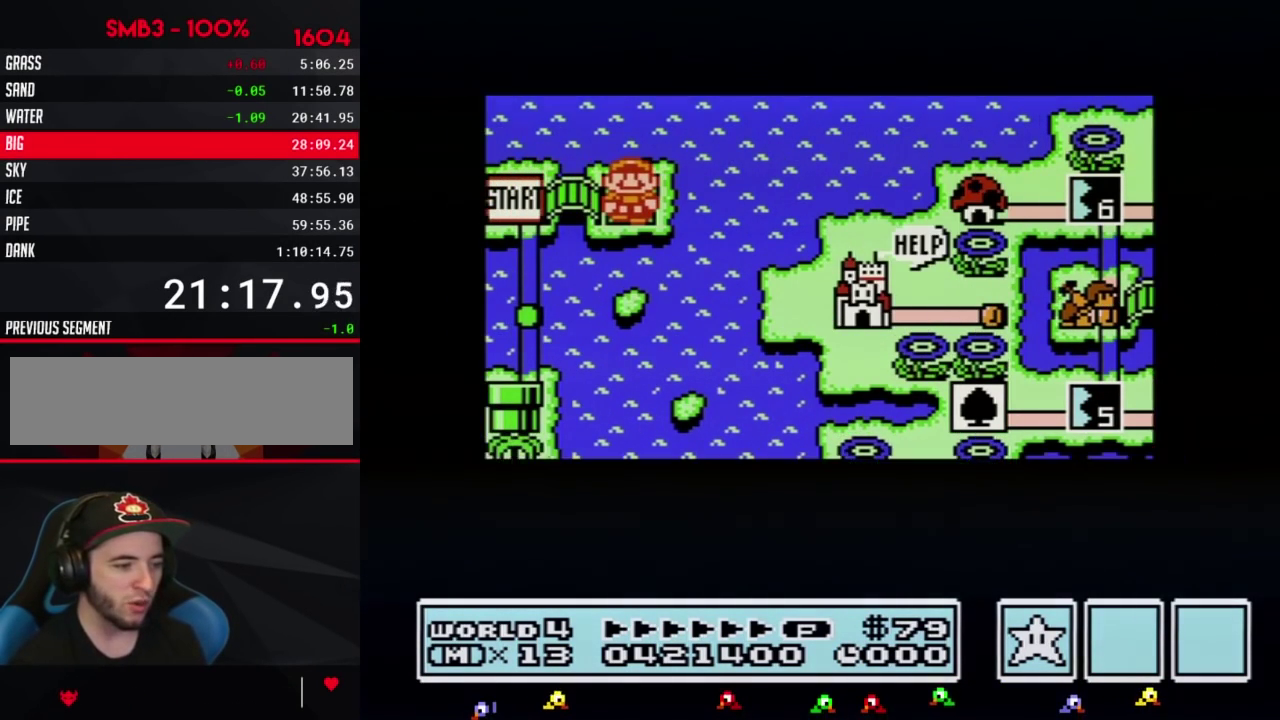
{"buttons": ["DPAD_RIGHT"], "events": []}
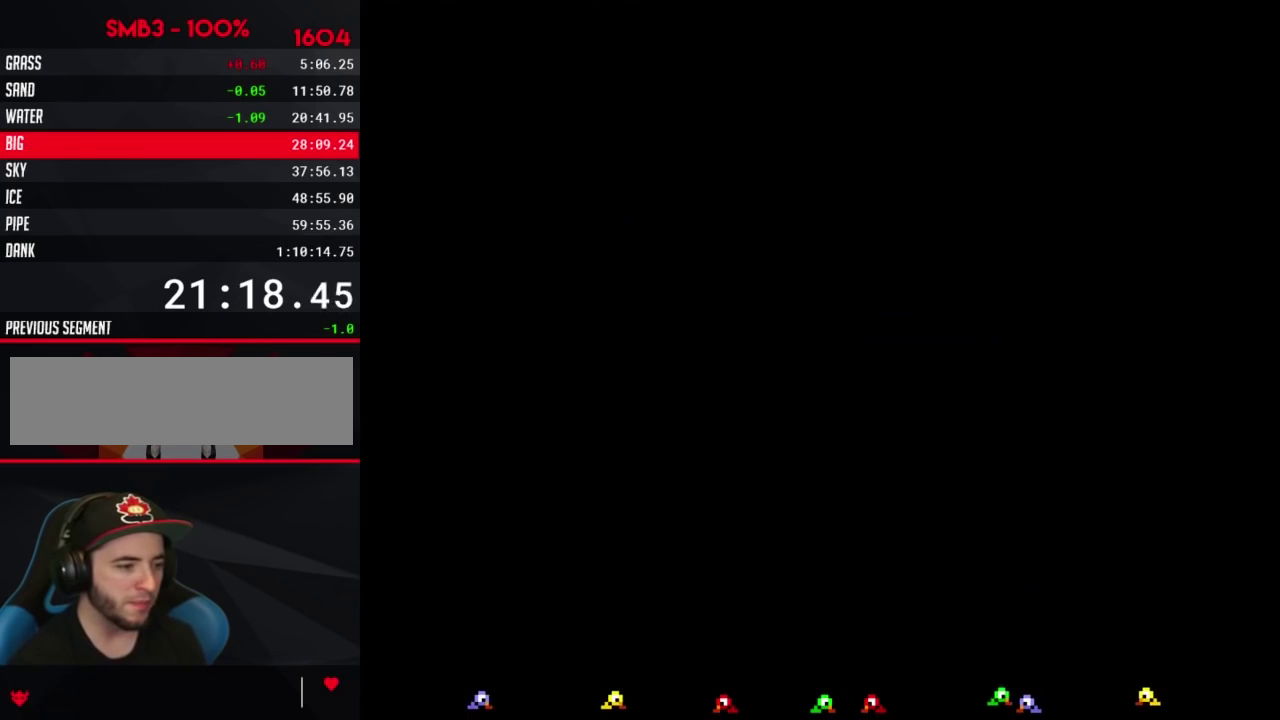
{"buttons": ["B", "DPAD_RIGHT"], "events": [[217, "DPAD_RIGHT", "up"], [317, "B", "down"], [317, "DPAD_RIGHT", "down"]]}
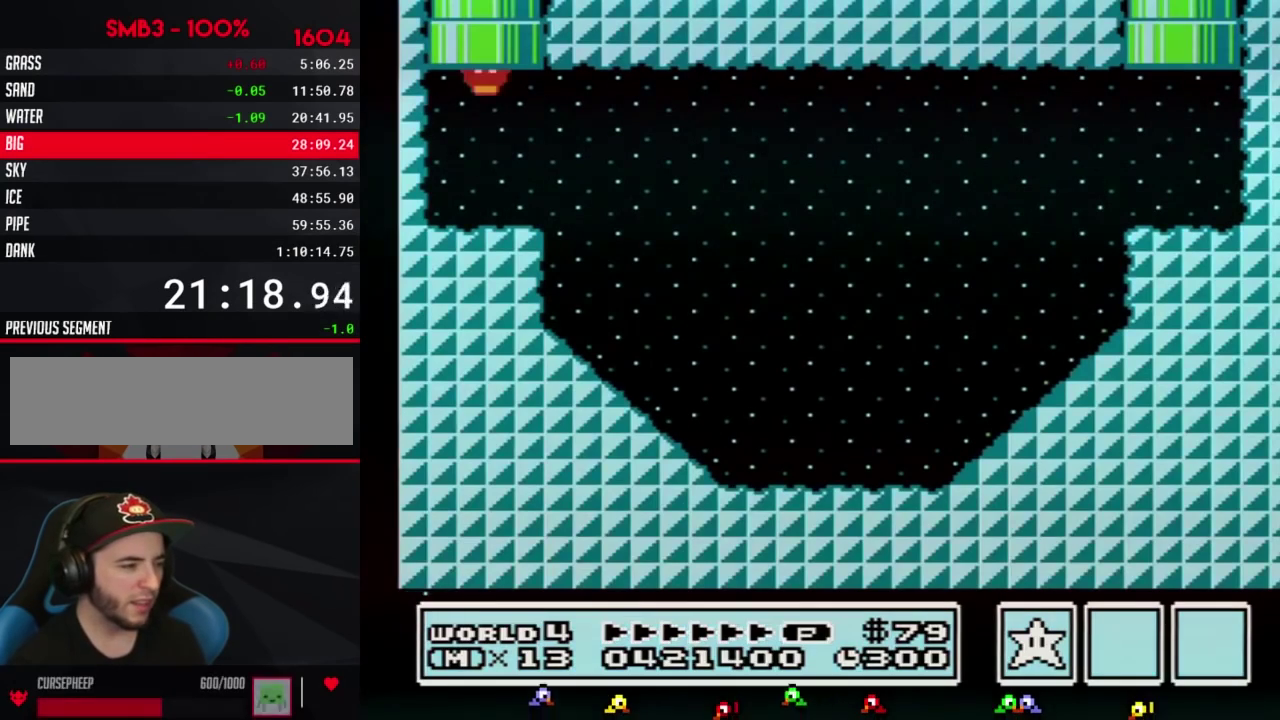
{"buttons": ["A", "B", "DPAD_RIGHT"], "events": [[350, "A", "down"]]}
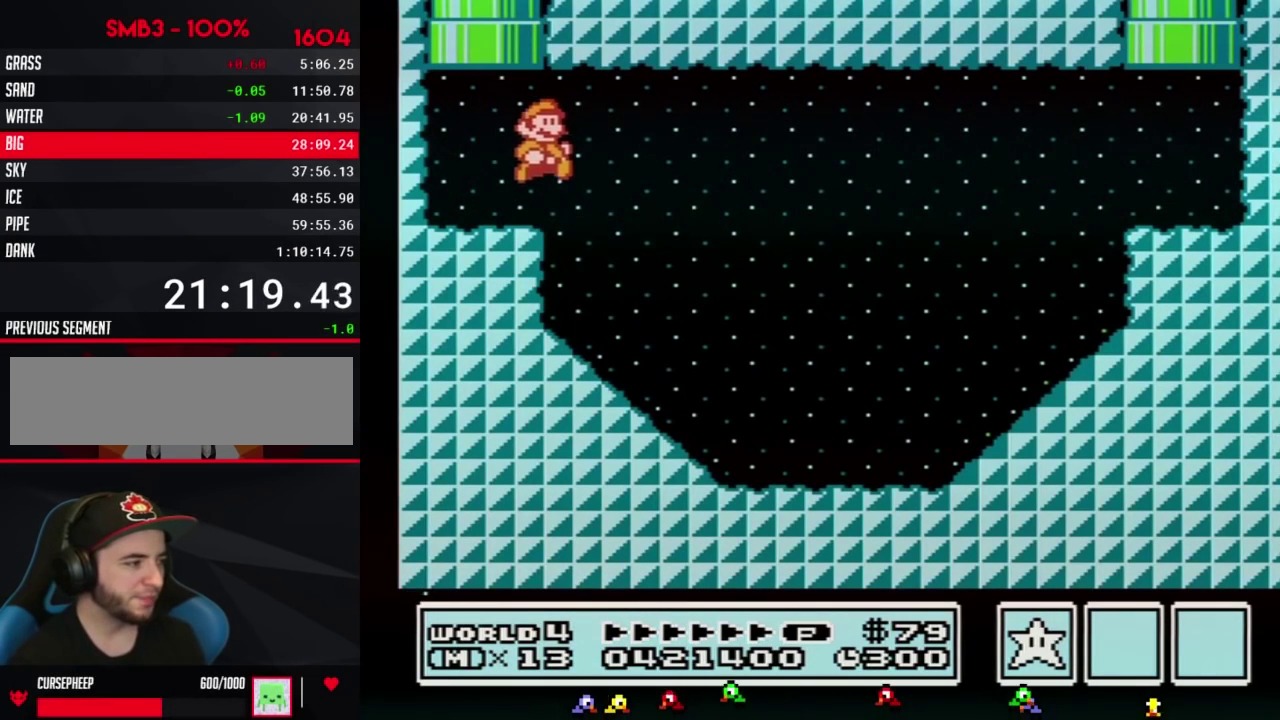
{"buttons": ["B", "DPAD_RIGHT"], "events": [[33, "A", "up"]]}
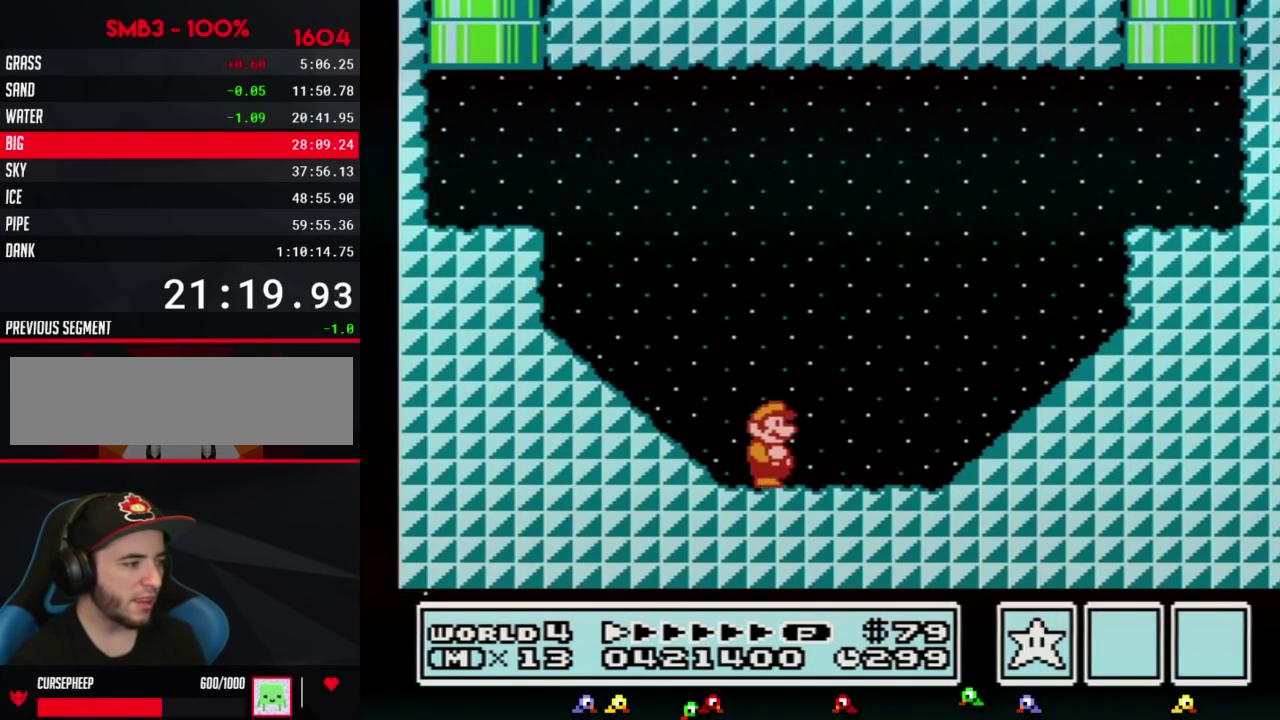
{"buttons": ["A", "B", "DPAD_RIGHT"], "events": [[183, "A", "down"]]}
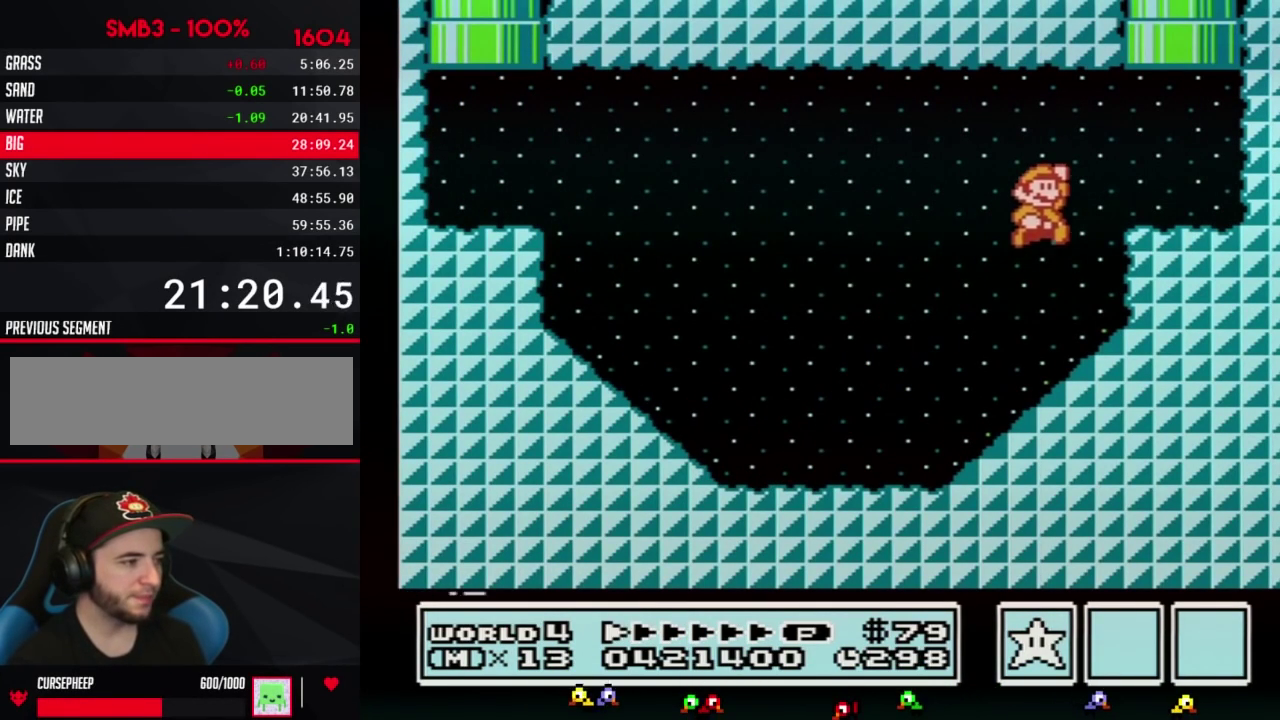
{"buttons": ["A", "B", "DPAD_UP"], "events": [[100, "A", "up"], [183, "DPAD_LEFT", "down"], [183, "DPAD_RIGHT", "up"], [267, "DPAD_UP", "down"], [300, "A", "down"], [483, "DPAD_LEFT", "up"]]}